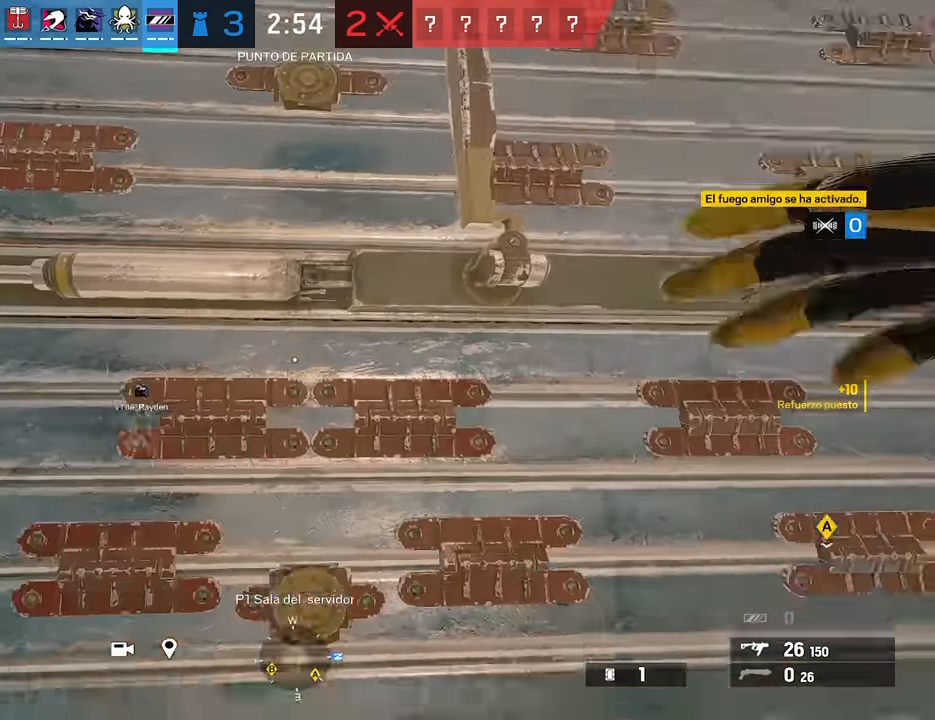
Gameplay with keyboard and mouse; each line is a JSON object with the keys and mouse buttons held at the frame after it. "events" lists presses ("down") and releases ("up") of "1", "2", "3", "4", "5", "a", "alt", "c", "caps_lock", "ctrl", "d", "e", "f", "g", "q", "r", "s", "shift", "space", "t", "tab", "v", "w", "x", "z", "mouse_left", "mouse_wheel" and "mouse_right" between this image and that frame as [ms after this image, input, new state], when the widget could be followed in between. "mouse_left", "mouse_wheel", "mouse_right" = the "left", "wheel", "right" buttons of the "mouse" list. No other keys are recorded. "wheel" means that the mouse wheel is clicked or scrolled. Not read: mouse_move.
{"keys": ["r", "w"], "mouse": [], "events": [[17, "a", "down"], [17, "w", "down"], [200, "f", "up"], [350, "r", "down"], [400, "r", "up"], [433, "a", "up"], [483, "r", "down"]]}
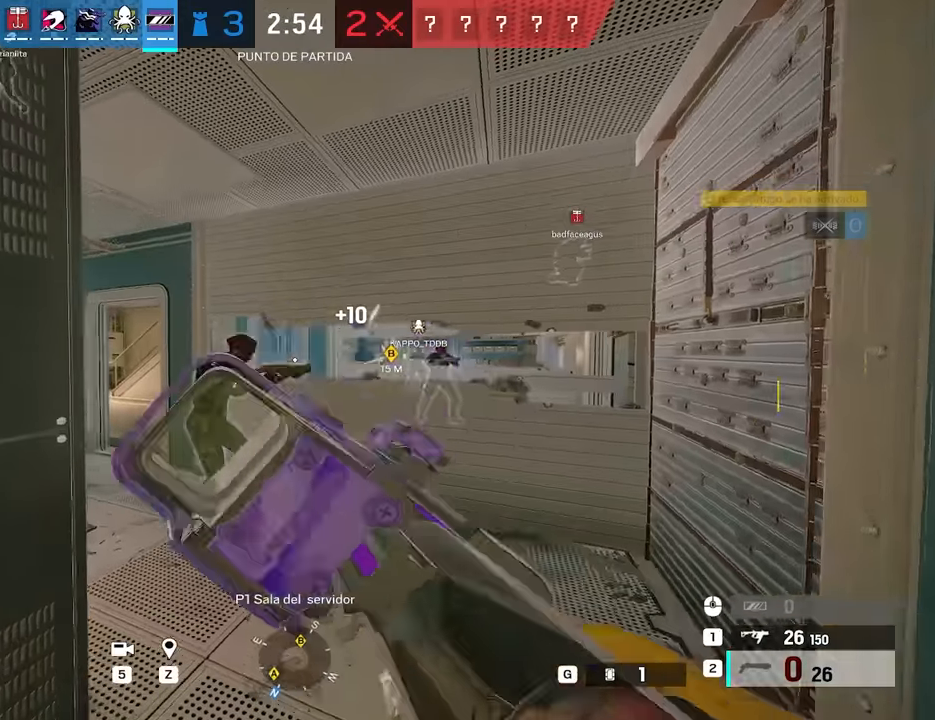
{"keys": ["a", "w"], "mouse": [], "events": [[83, "r", "up"], [133, "a", "down"]]}
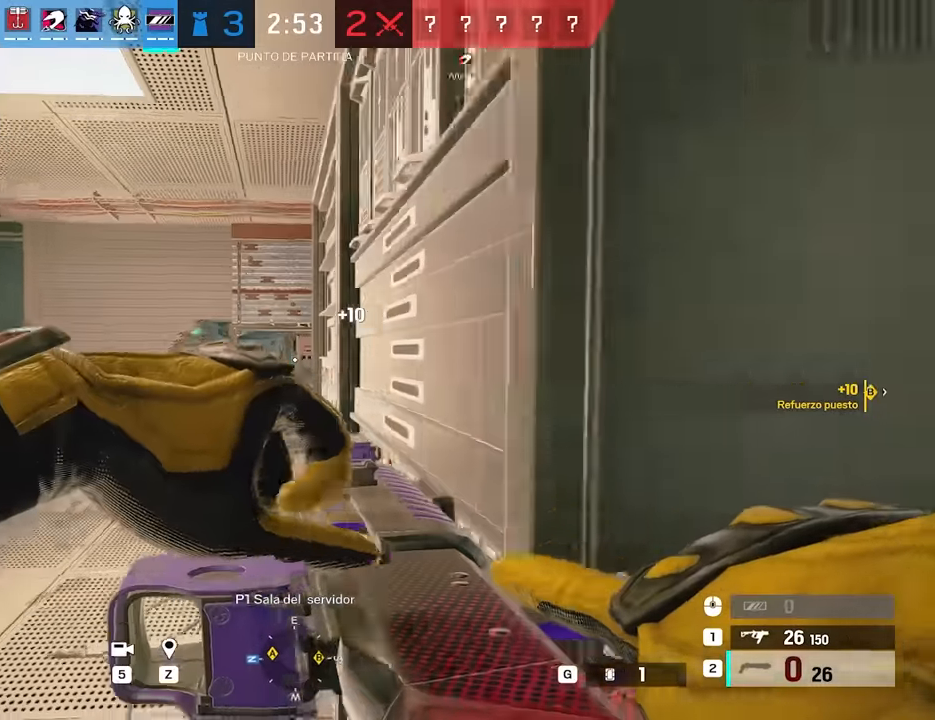
{"keys": ["w"], "mouse": [], "events": [[233, "a", "up"]]}
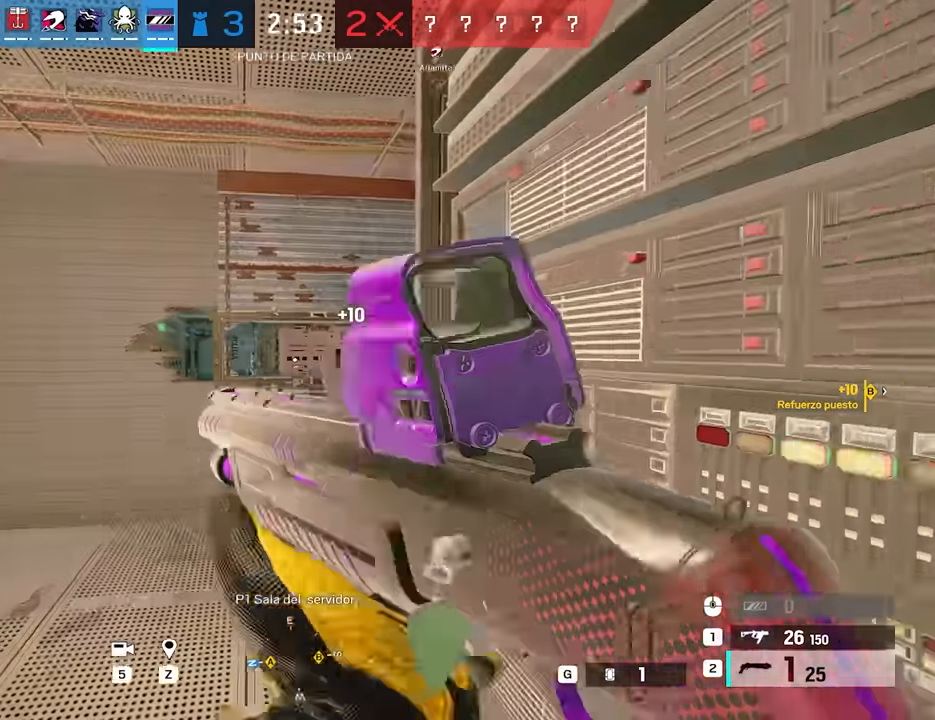
{"keys": ["a", "w"], "mouse": [], "events": [[167, "a", "down"]]}
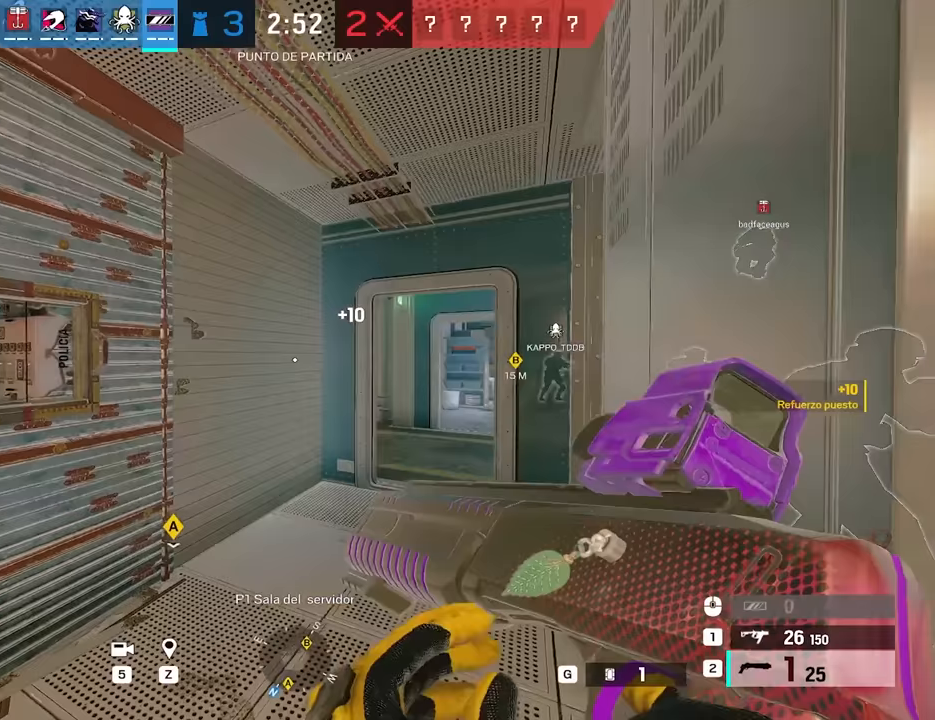
{"keys": ["w"], "mouse": [], "events": [[33, "a", "up"]]}
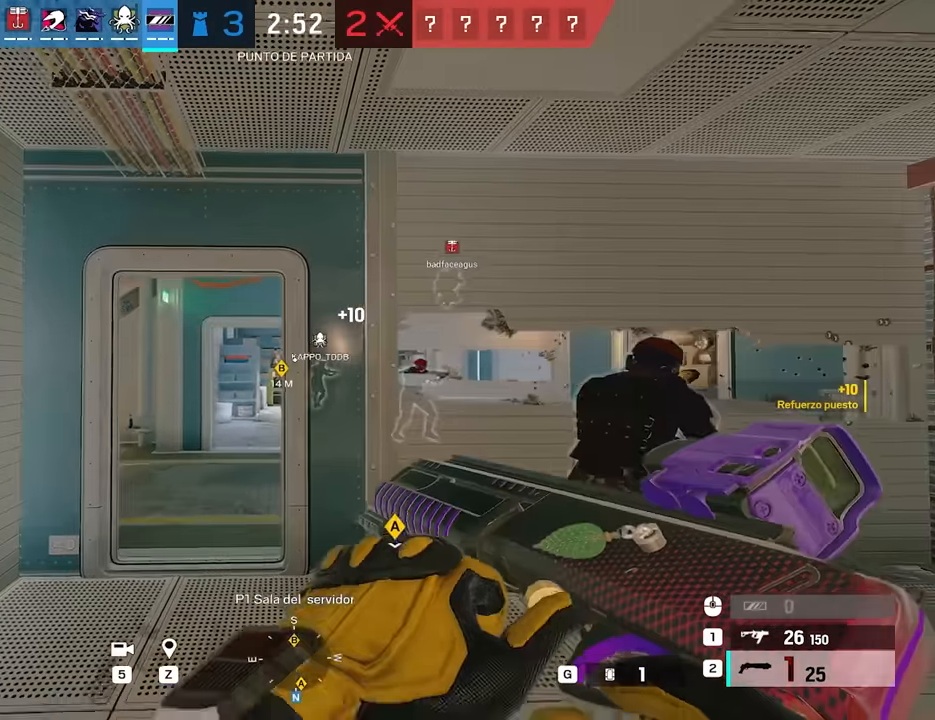
{"keys": ["a", "w"], "mouse": [], "events": [[433, "a", "down"]]}
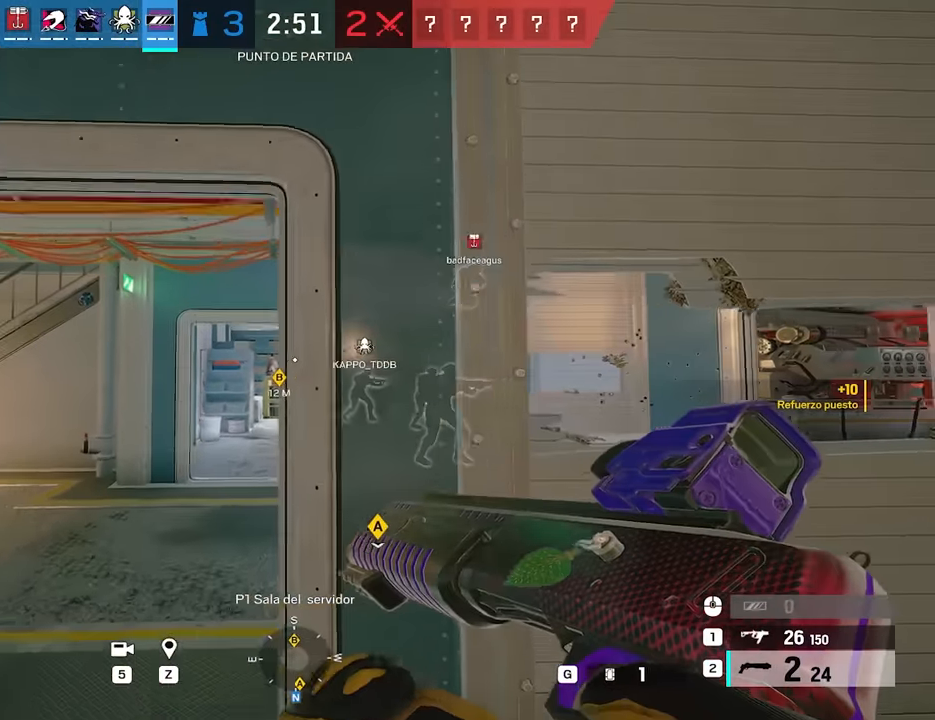
{"keys": ["a", "shift", "w"], "mouse": [], "events": [[117, "shift", "down"]]}
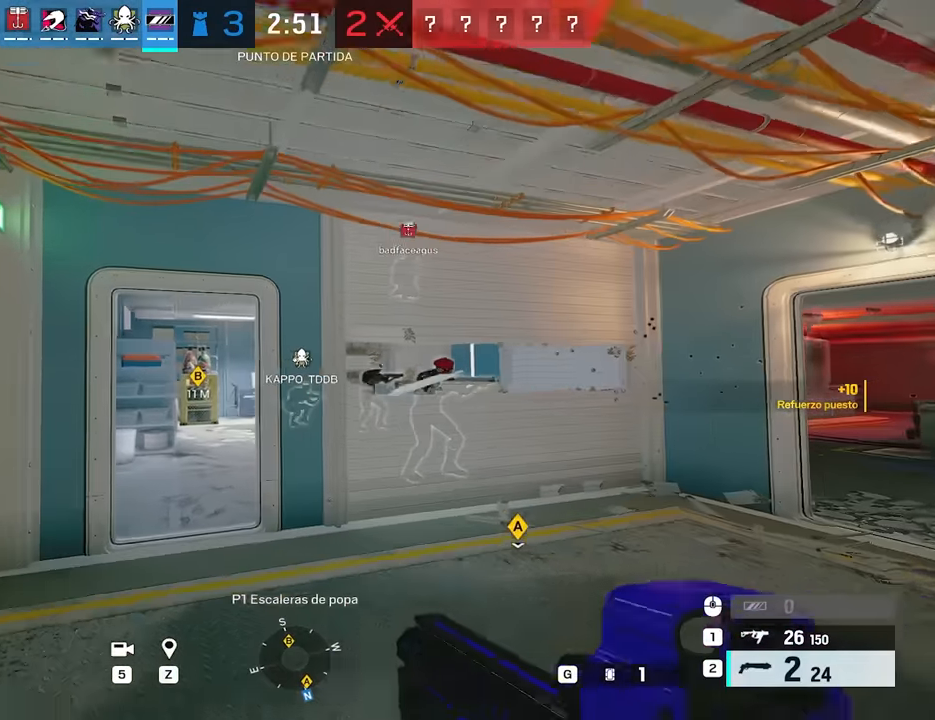
{"keys": ["a", "shift", "w"], "mouse": [], "events": []}
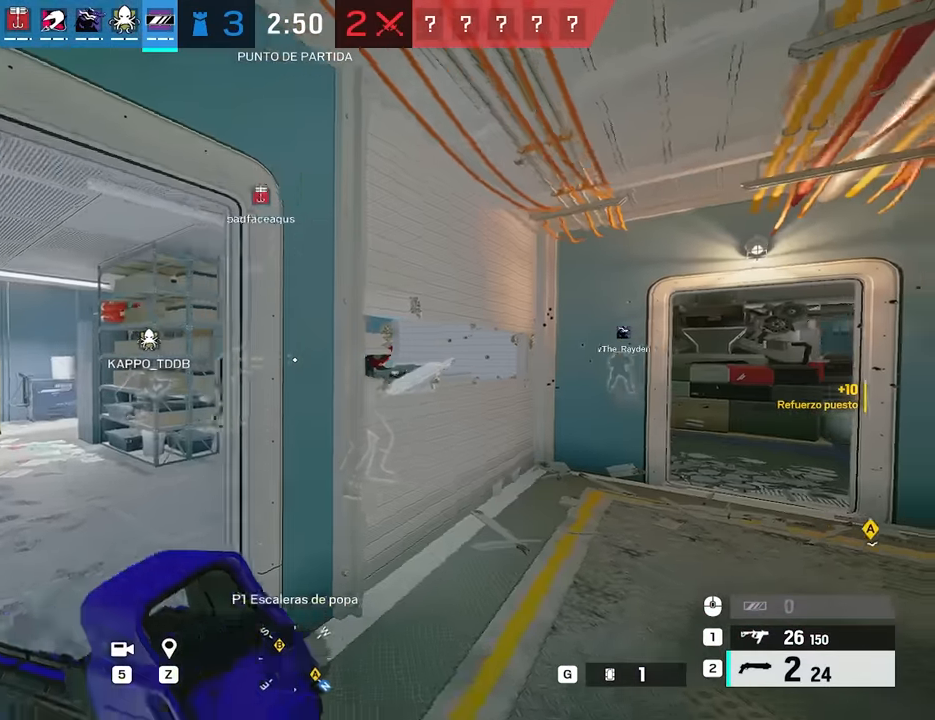
{"keys": ["a", "shift", "w"], "mouse": [], "events": []}
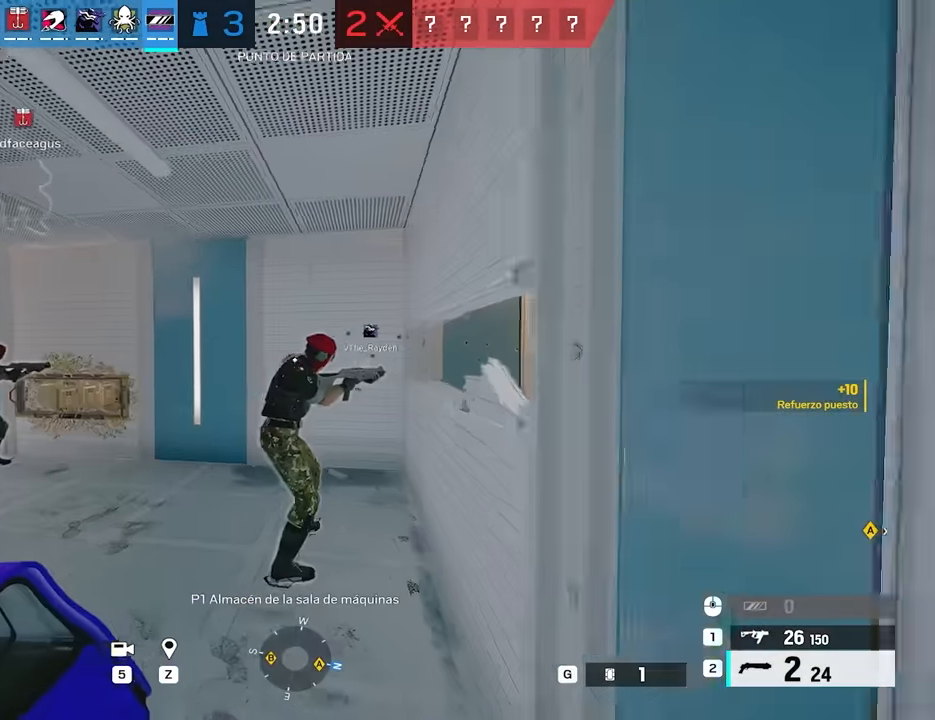
{"keys": ["shift", "w"], "mouse": [], "events": [[150, "a", "up"]]}
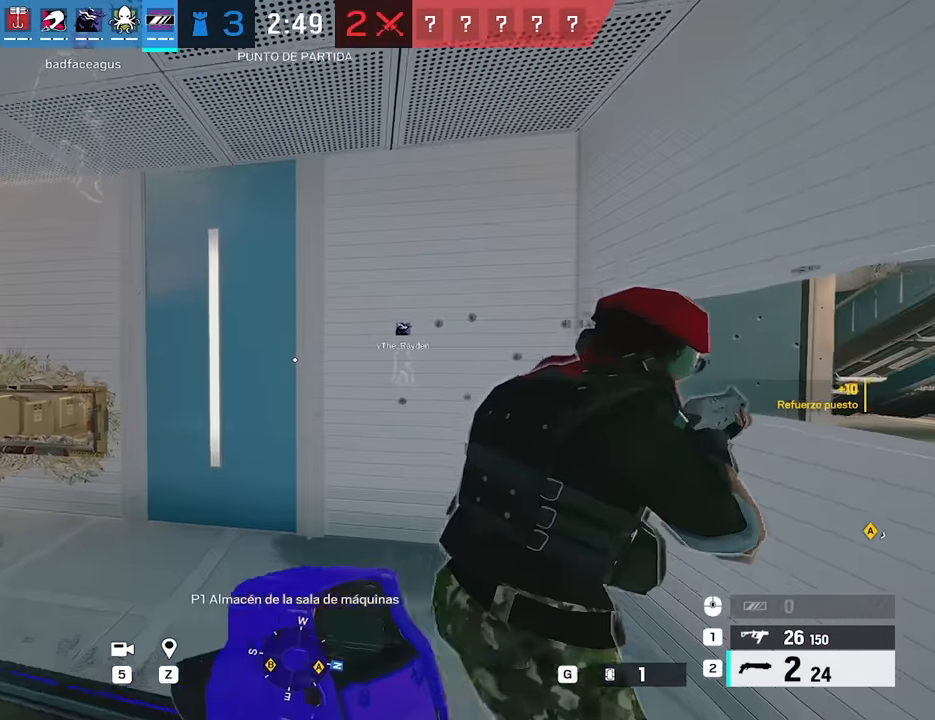
{"keys": ["a", "f", "w"], "mouse": [], "events": [[217, "d", "down"], [417, "d", "up"], [450, "a", "down"], [450, "shift", "up"], [500, "f", "down"]]}
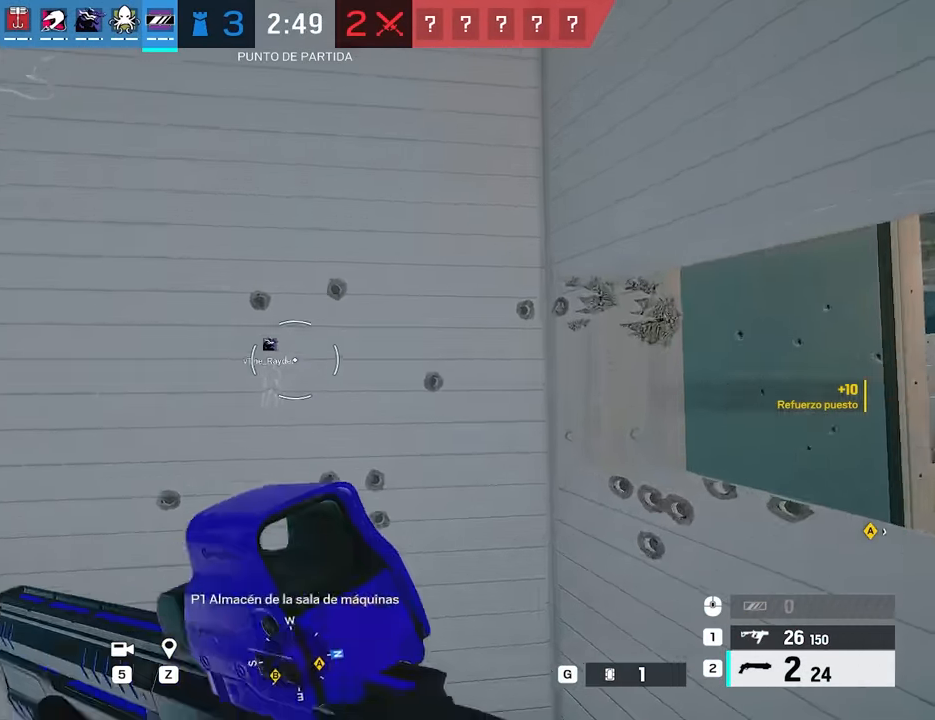
{"keys": ["f"], "mouse": [], "events": [[150, "w", "up"], [233, "a", "up"]]}
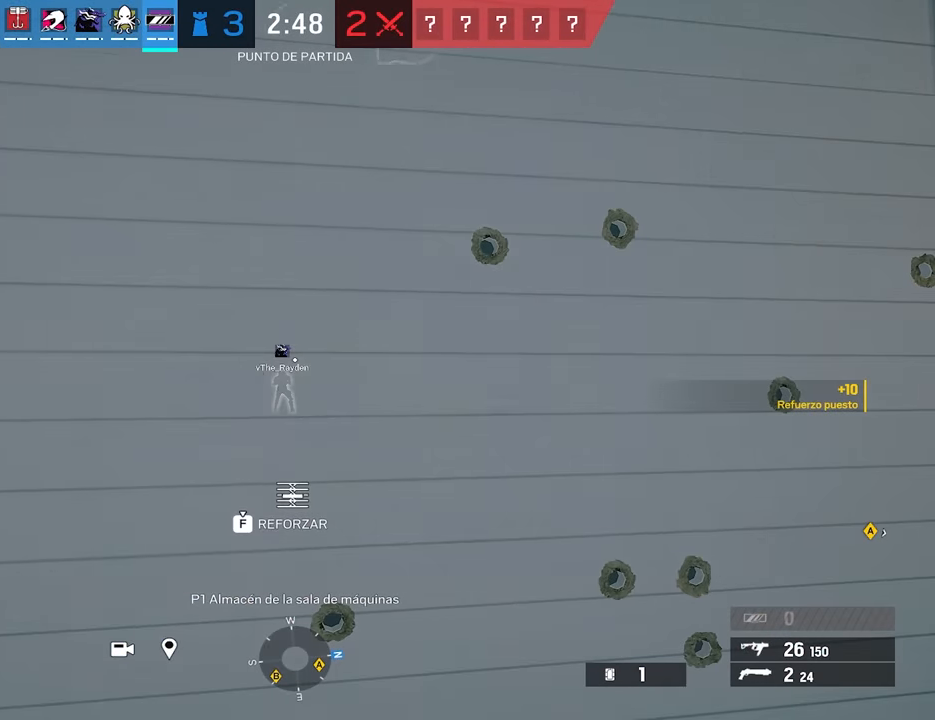
{"keys": ["f"], "mouse": [], "events": []}
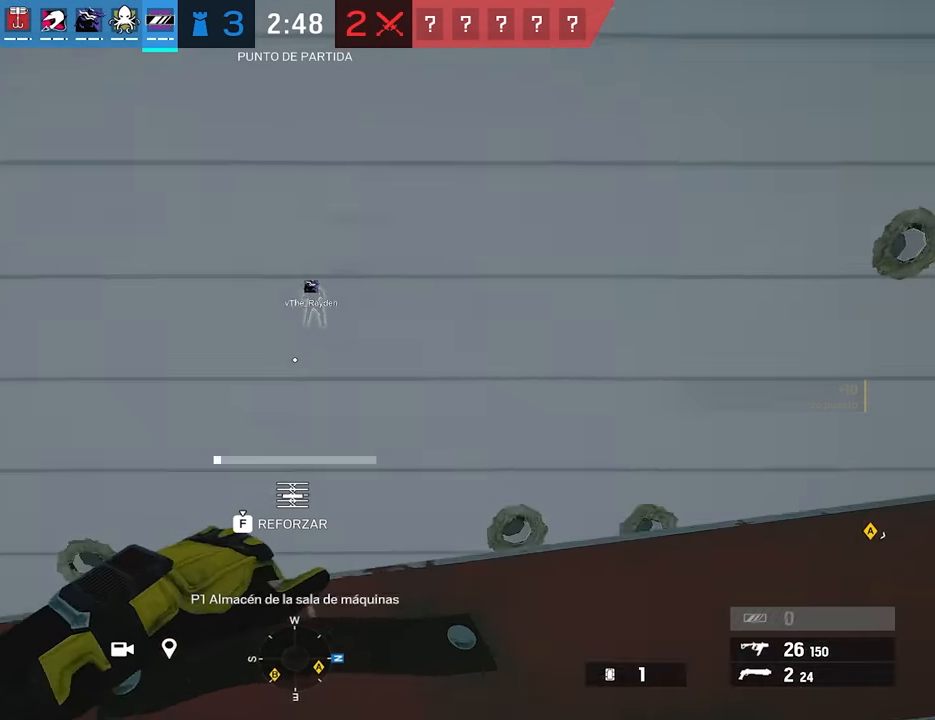
{"keys": ["f"], "mouse": [], "events": []}
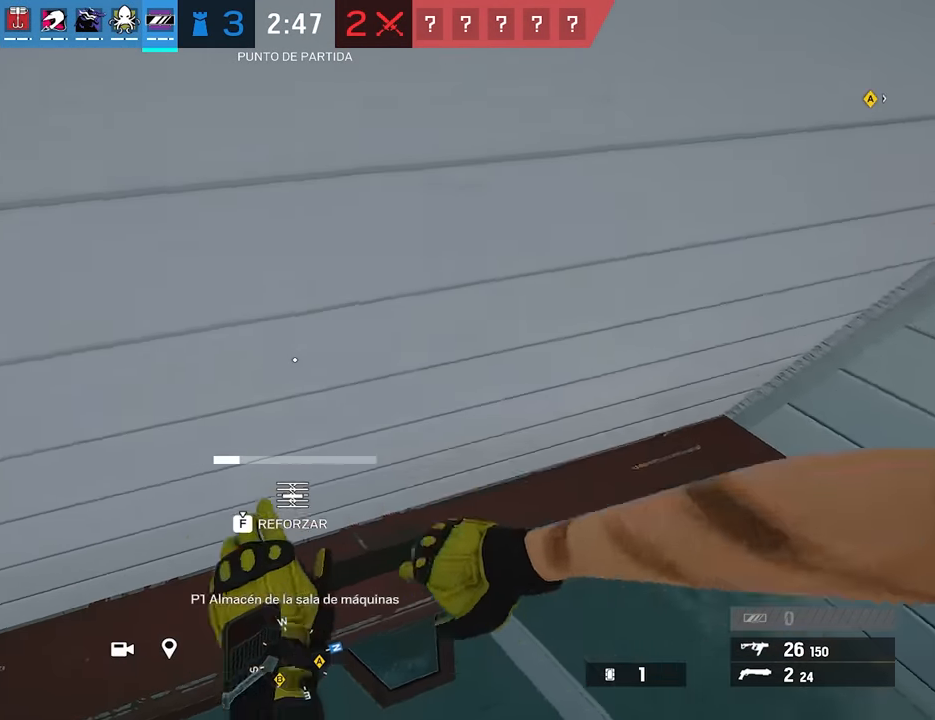
{"keys": ["f"], "mouse": [], "events": []}
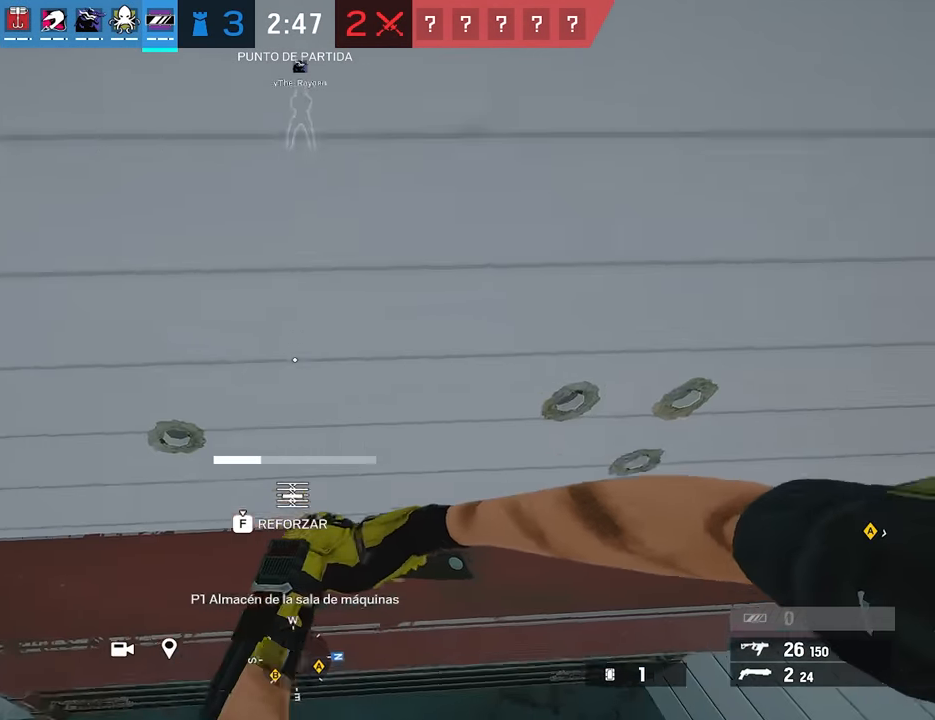
{"keys": ["f"], "mouse": [], "events": []}
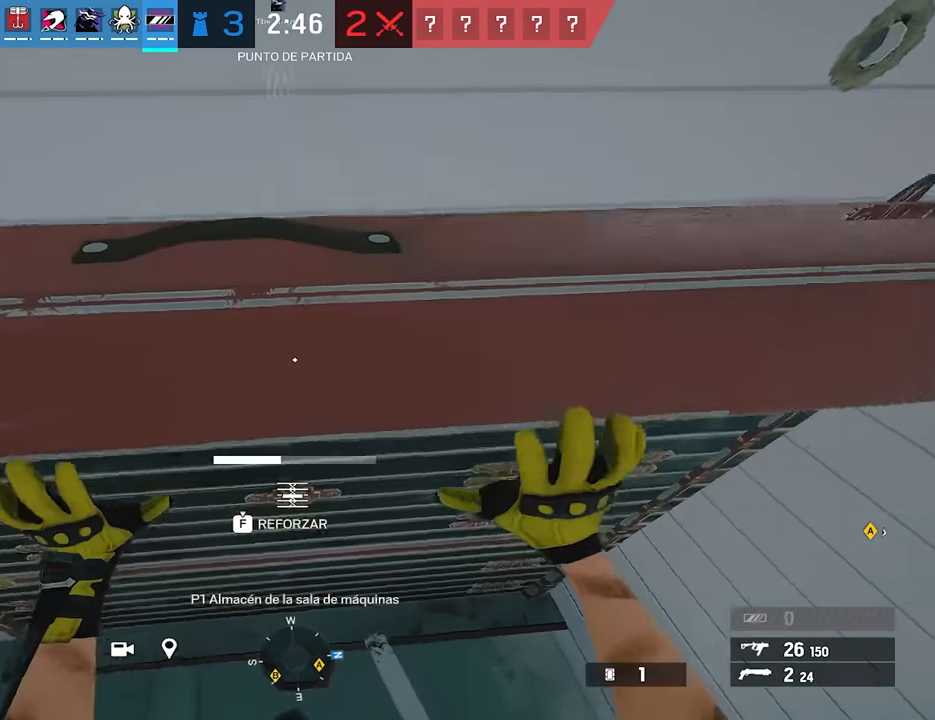
{"keys": ["f"], "mouse": [], "events": []}
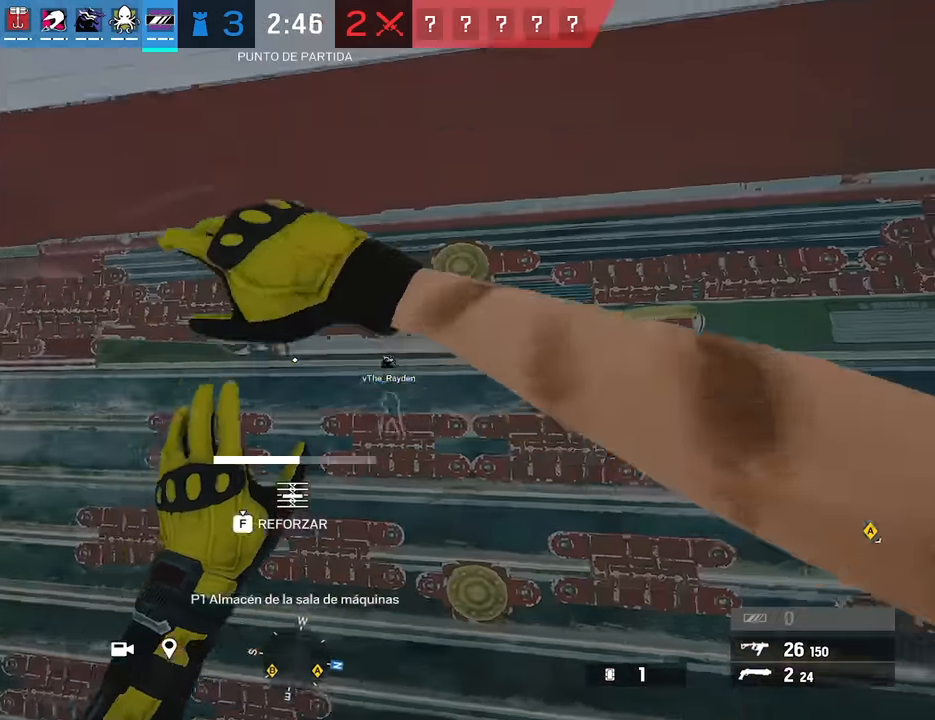
{"keys": ["f"], "mouse": [], "events": []}
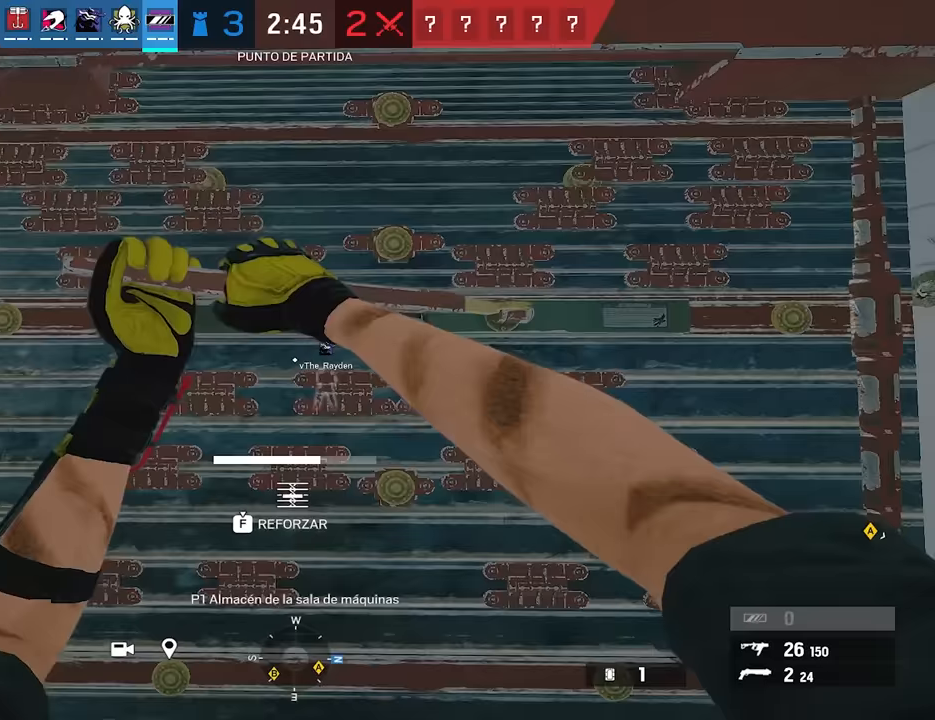
{"keys": ["f"], "mouse": [], "events": []}
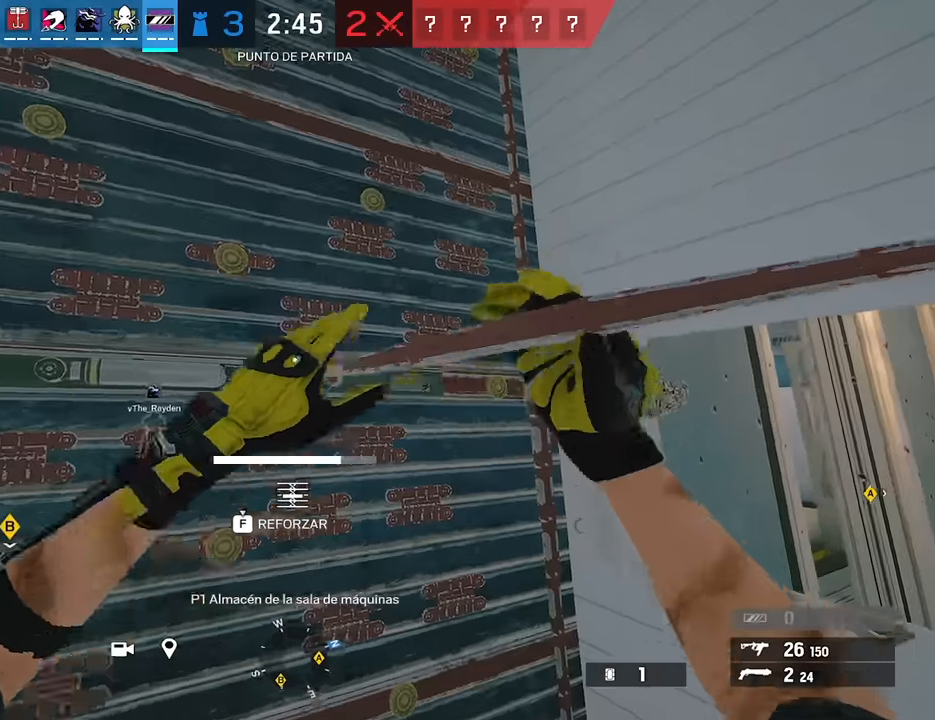
{"keys": ["f"], "mouse": [], "events": []}
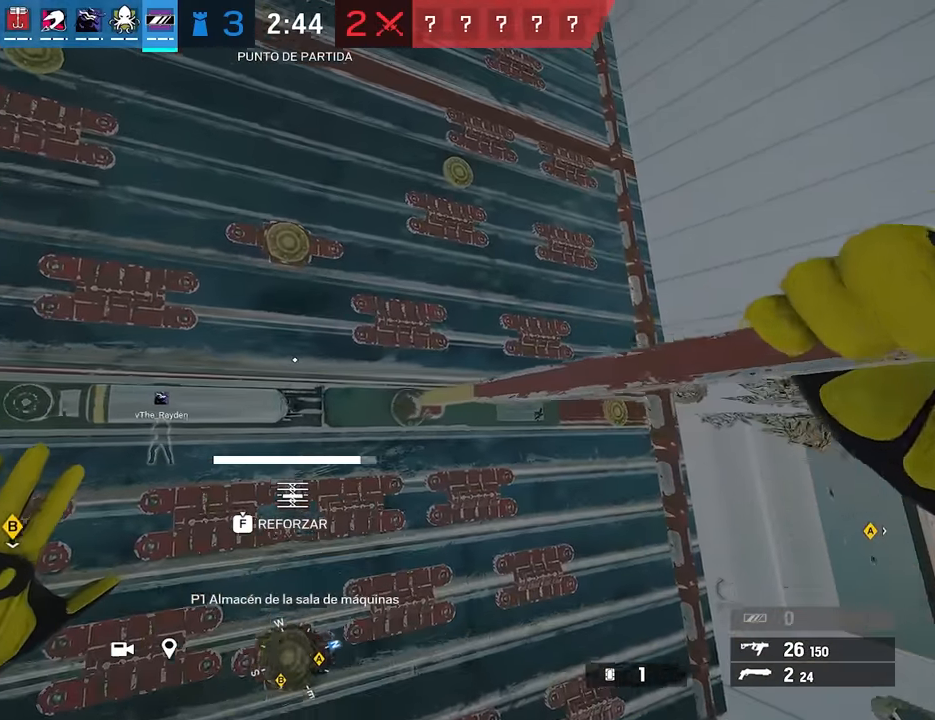
{"keys": ["f"], "mouse": [], "events": []}
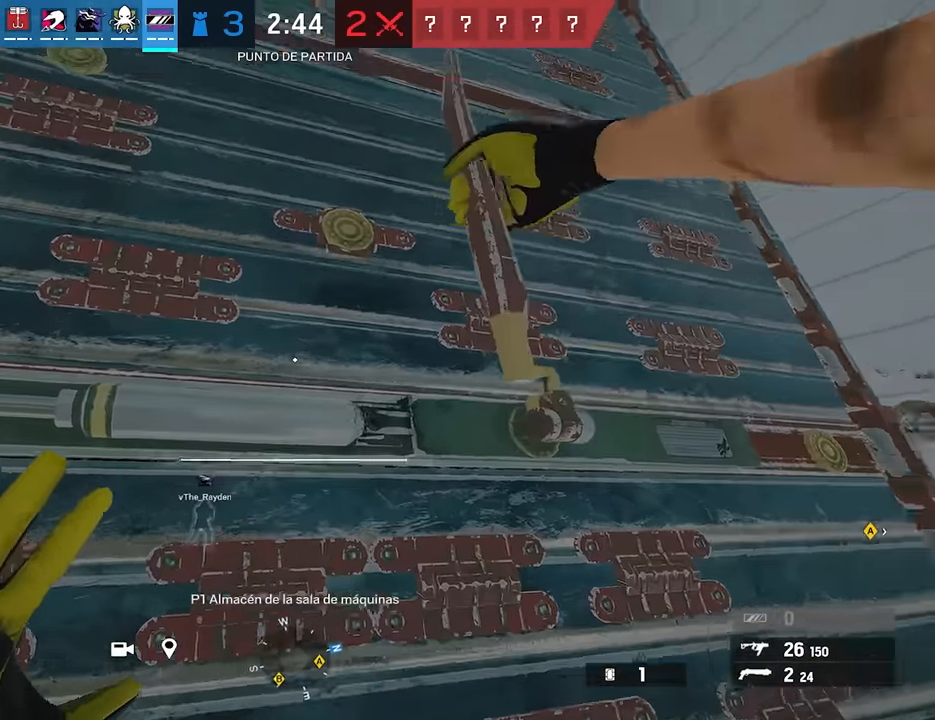
{"keys": ["d"], "mouse": [], "events": [[167, "s", "down"], [200, "f", "up"], [250, "a", "down"], [350, "a", "up"], [350, "d", "down"], [350, "s", "up"]]}
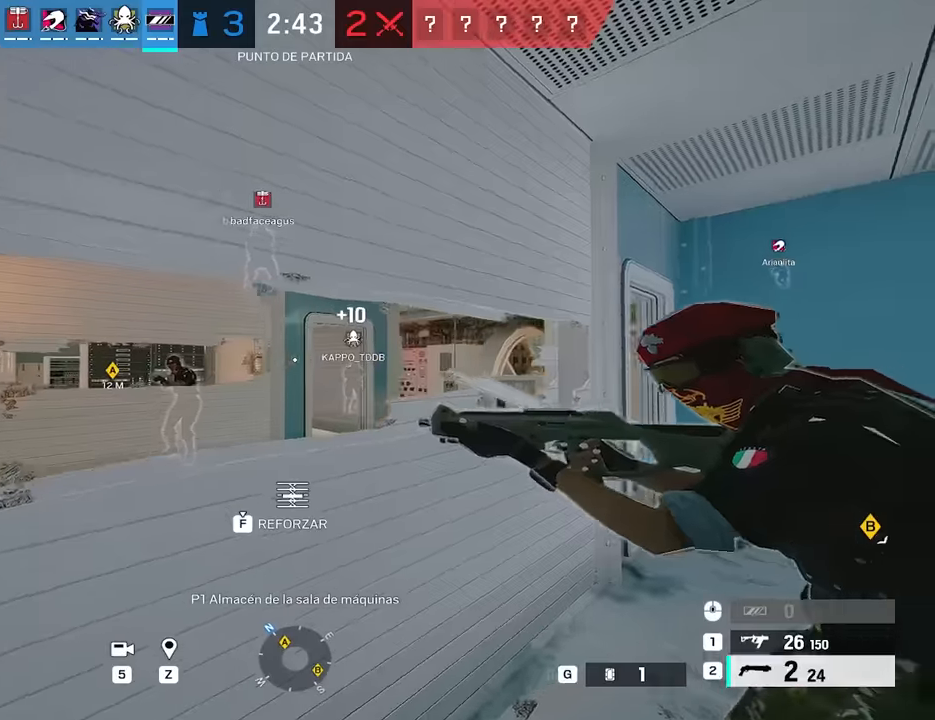
{"keys": ["1", "d"], "mouse": [], "events": [[183, "e", "down"], [317, "e", "up"], [500, "1", "down"]]}
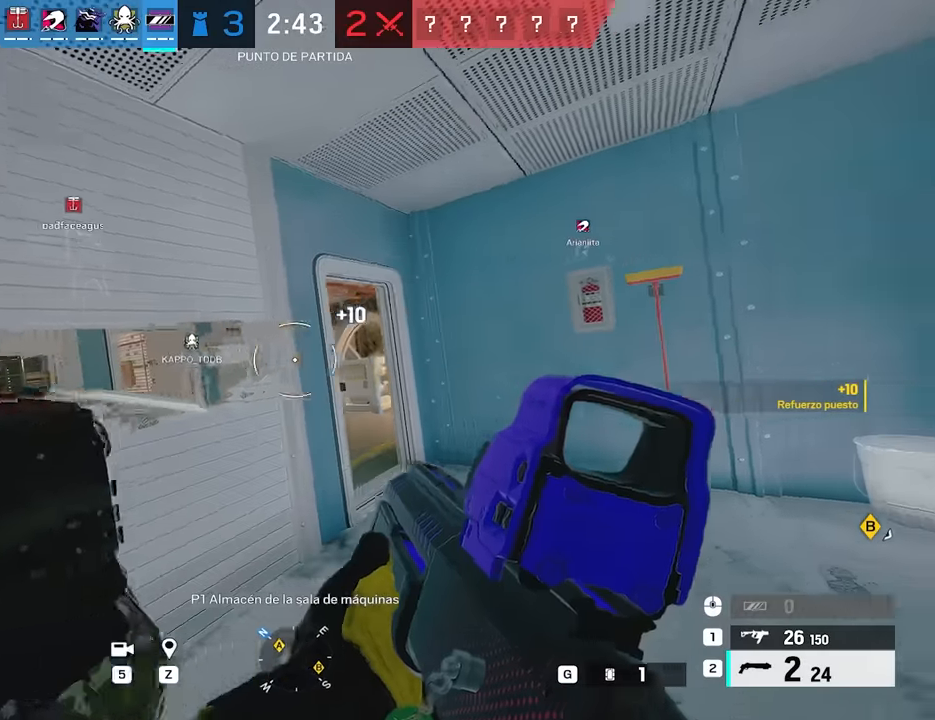
{"keys": ["d", "w"], "mouse": [], "events": [[100, "1", "up"], [233, "w", "down"]]}
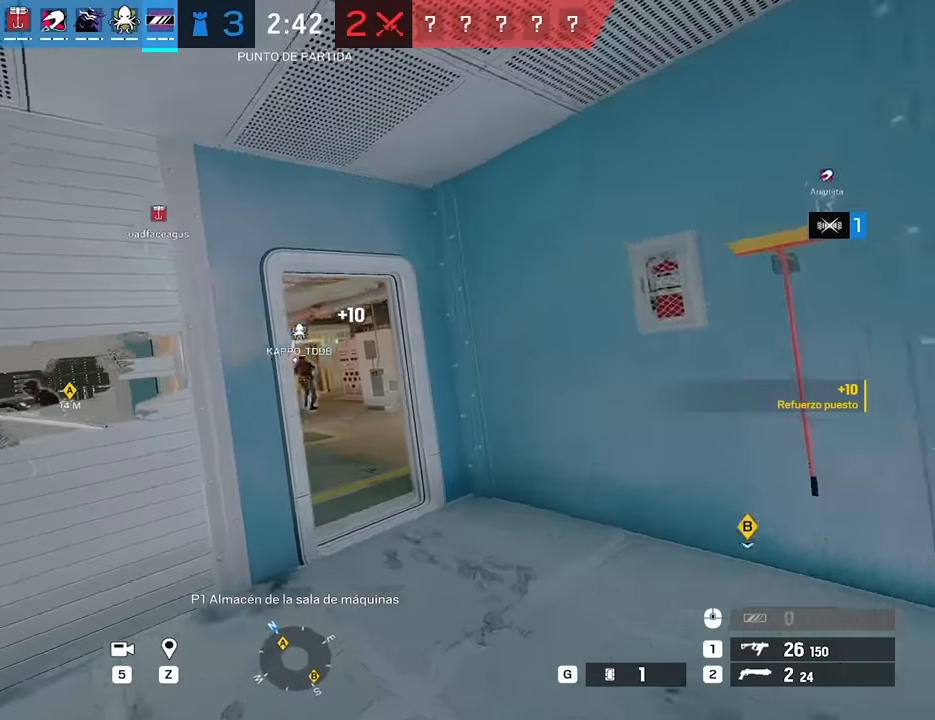
{"keys": ["d", "w"], "mouse": [], "events": []}
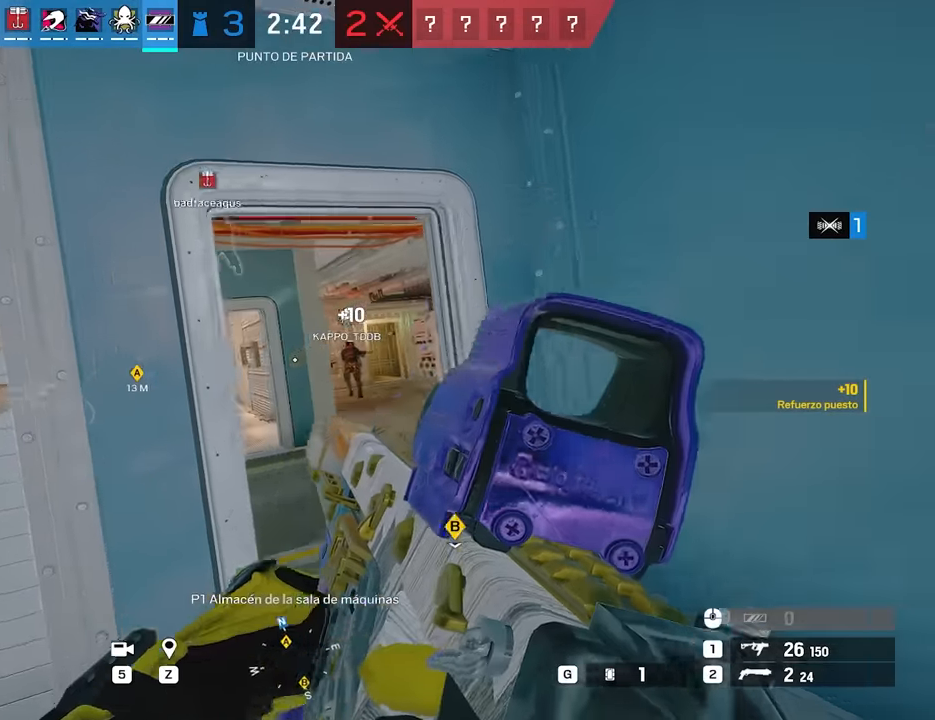
{"keys": ["d", "shift", "w"], "mouse": [], "events": [[83, "shift", "down"], [133, "d", "up"], [450, "d", "down"]]}
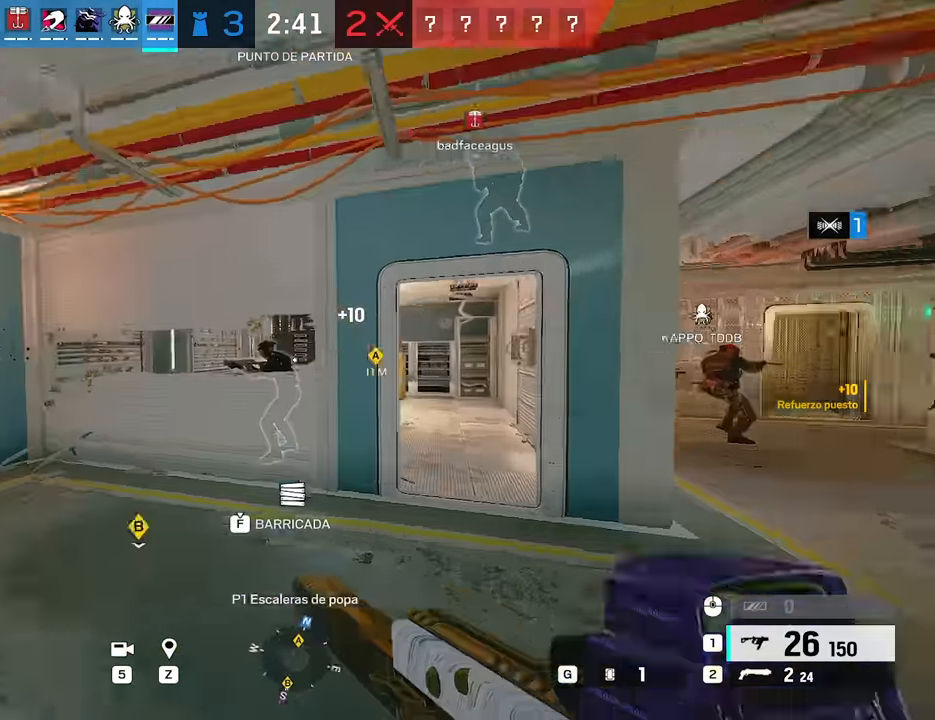
{"keys": ["a", "shift", "w"], "mouse": [], "events": [[333, "d", "up"], [383, "a", "down"]]}
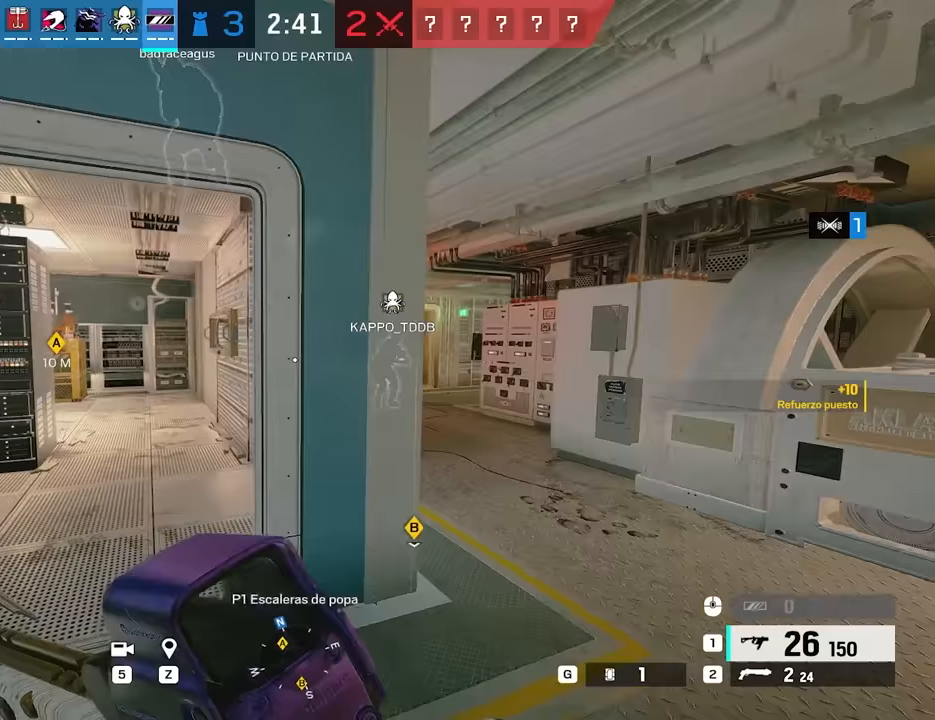
{"keys": ["a", "shift", "w"], "mouse": [], "events": [[400, "a", "up"], [433, "a", "down"]]}
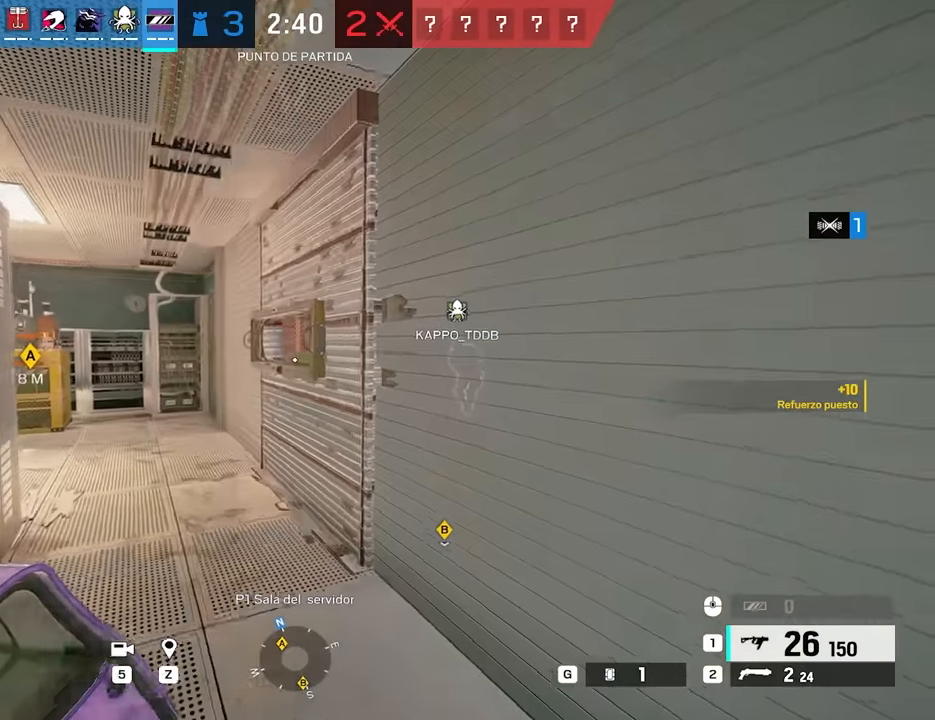
{"keys": ["a"], "mouse": ["wheel"], "events": [[217, "a", "up"], [267, "shift", "up"], [367, "a", "down"], [367, "q", "down"], [417, "q", "up"], [450, "mouse_wheel", "down"], [450, "w", "up"]]}
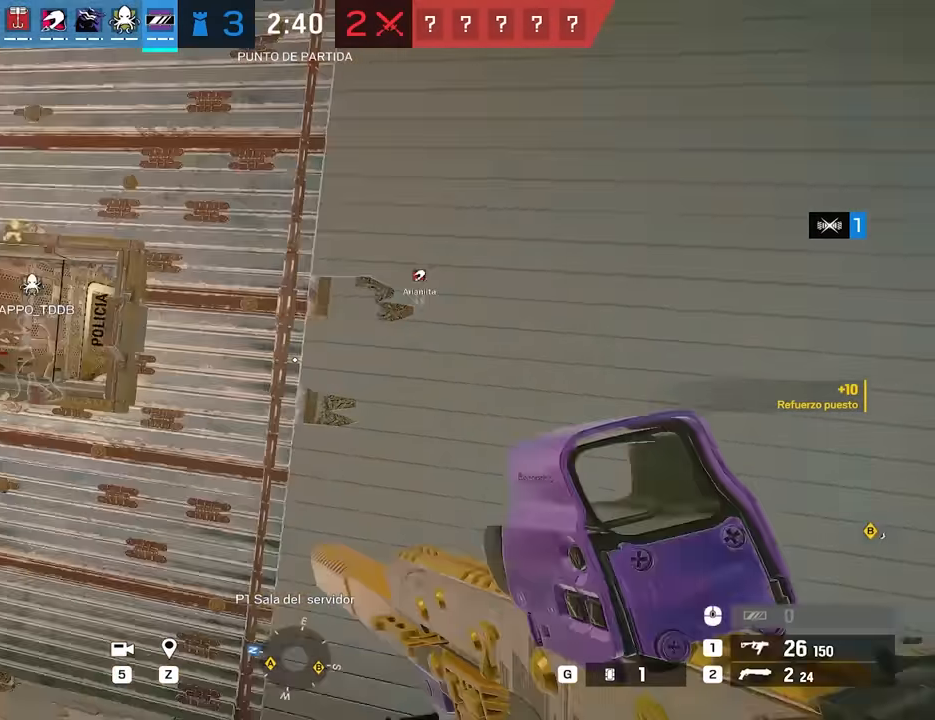
{"keys": ["w"], "mouse": [], "events": [[33, "mouse_wheel", "up"], [283, "w", "down"], [333, "a", "up"]]}